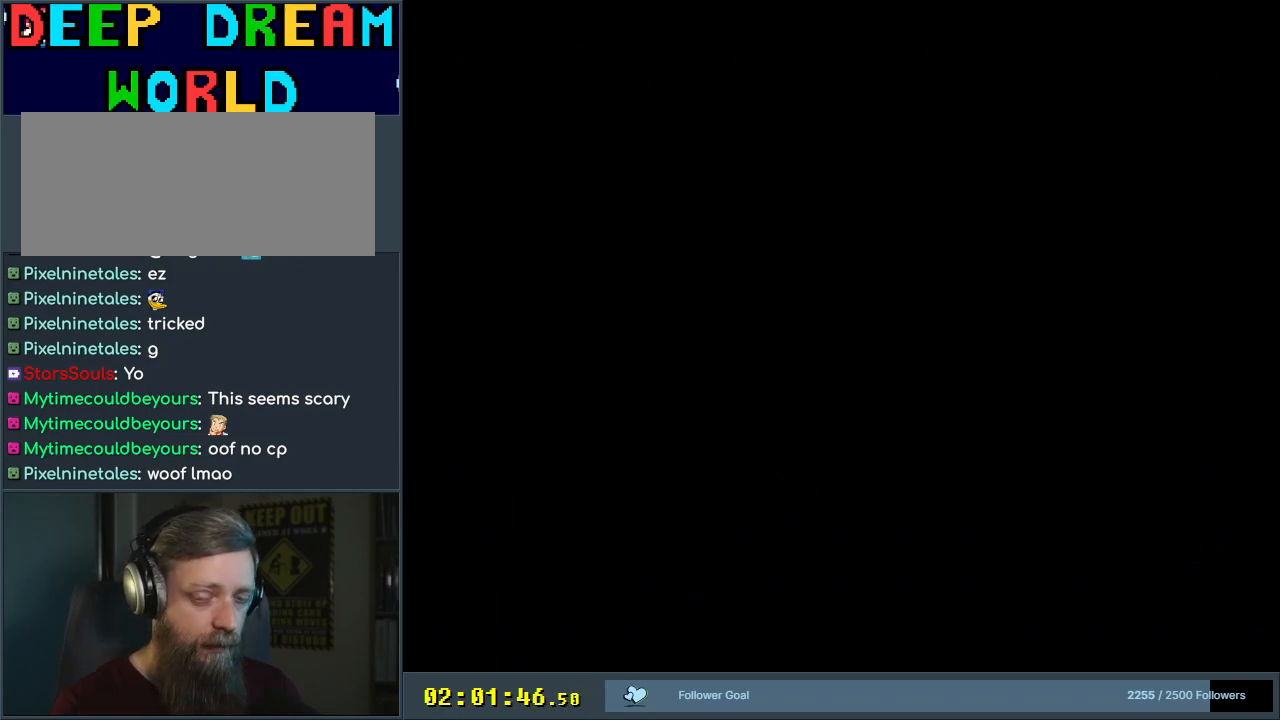
Gameplay with a controller (Nintendo layout); each line is a JSON object with the inputs held at the frame after it. "events" lists button and stick changes between this image and that frame as [ms after this image, input, new state], when the widget could be followed in between. Not read: L3 R3.
{"buttons": ["X"], "events": []}
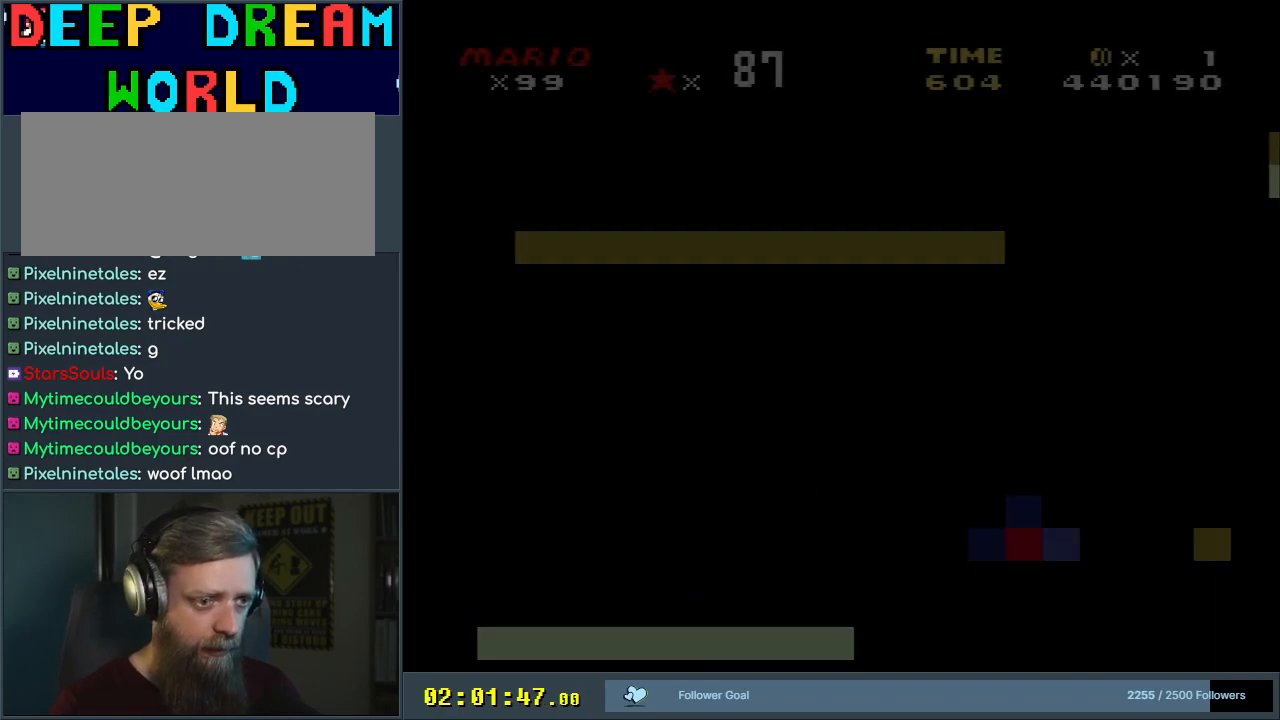
{"buttons": ["Y", "DPAD_RIGHT"], "events": [[50, "X", "up"], [83, "Y", "down"], [233, "DPAD_RIGHT", "down"]]}
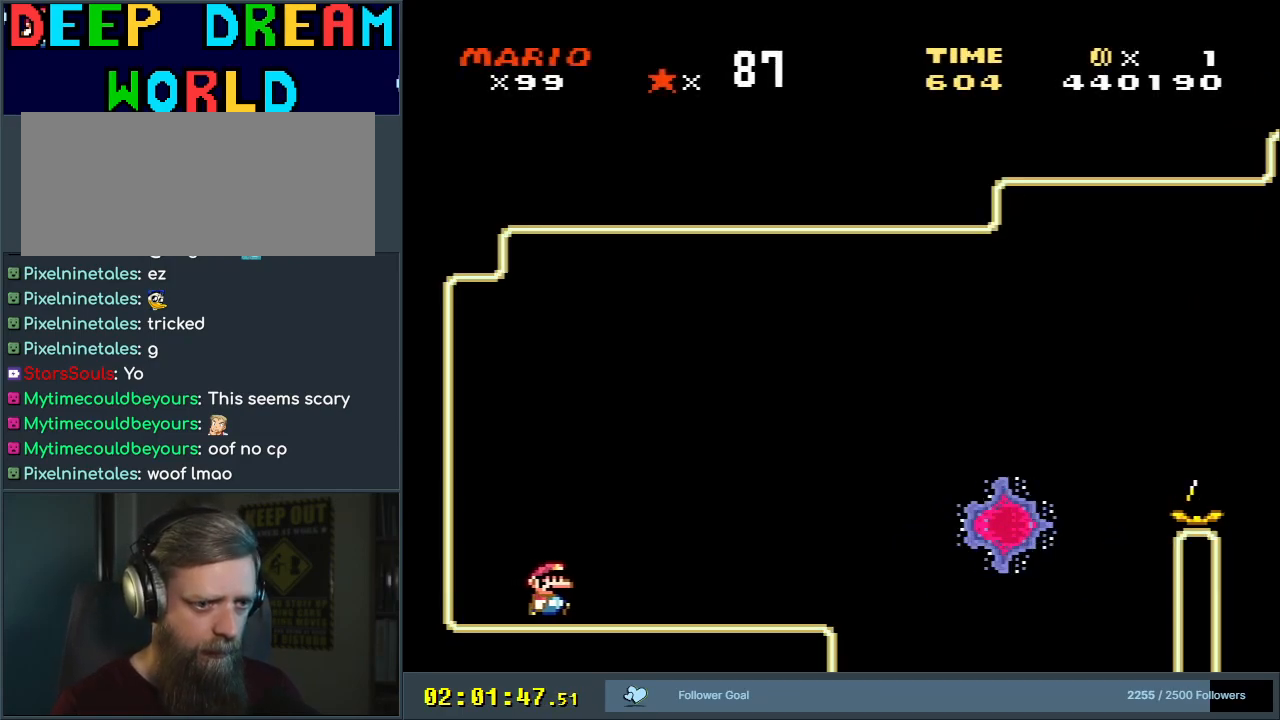
{"buttons": ["B", "Y", "DPAD_RIGHT"], "events": [[217, "B", "down"]]}
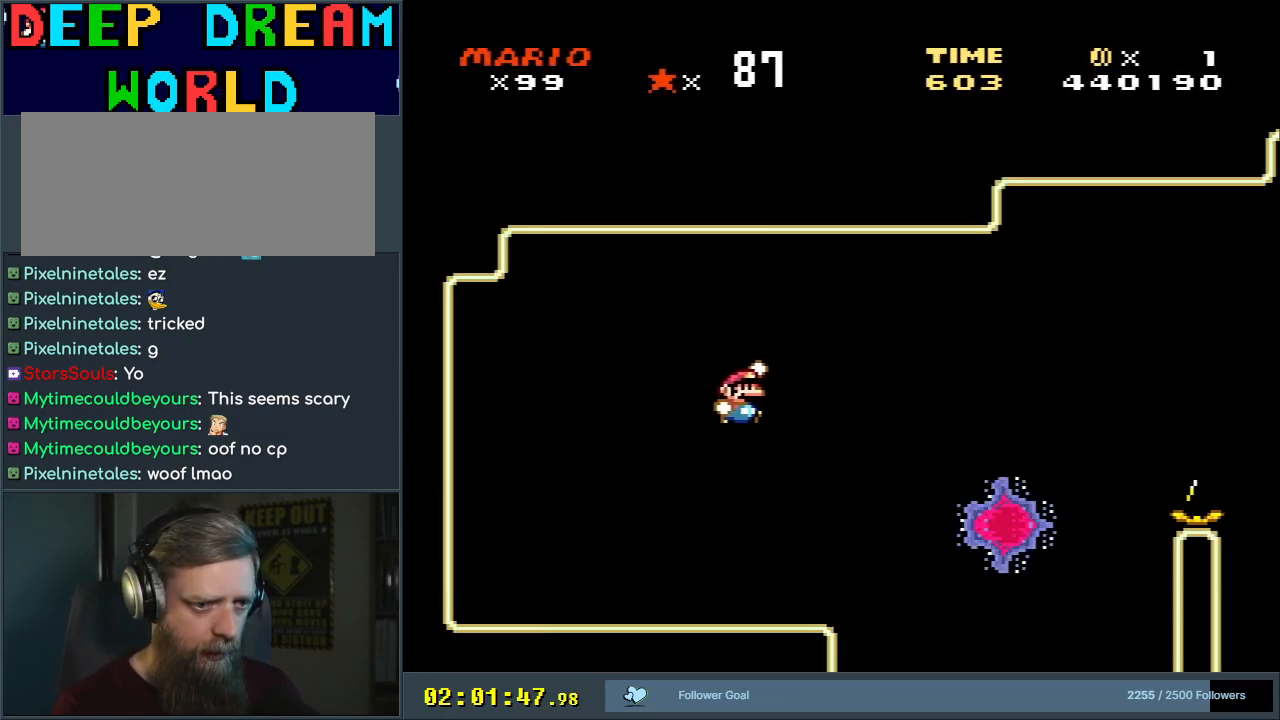
{"buttons": ["Y", "DPAD_UP", "DPAD_RIGHT"], "events": [[333, "B", "up"], [483, "DPAD_UP", "down"]]}
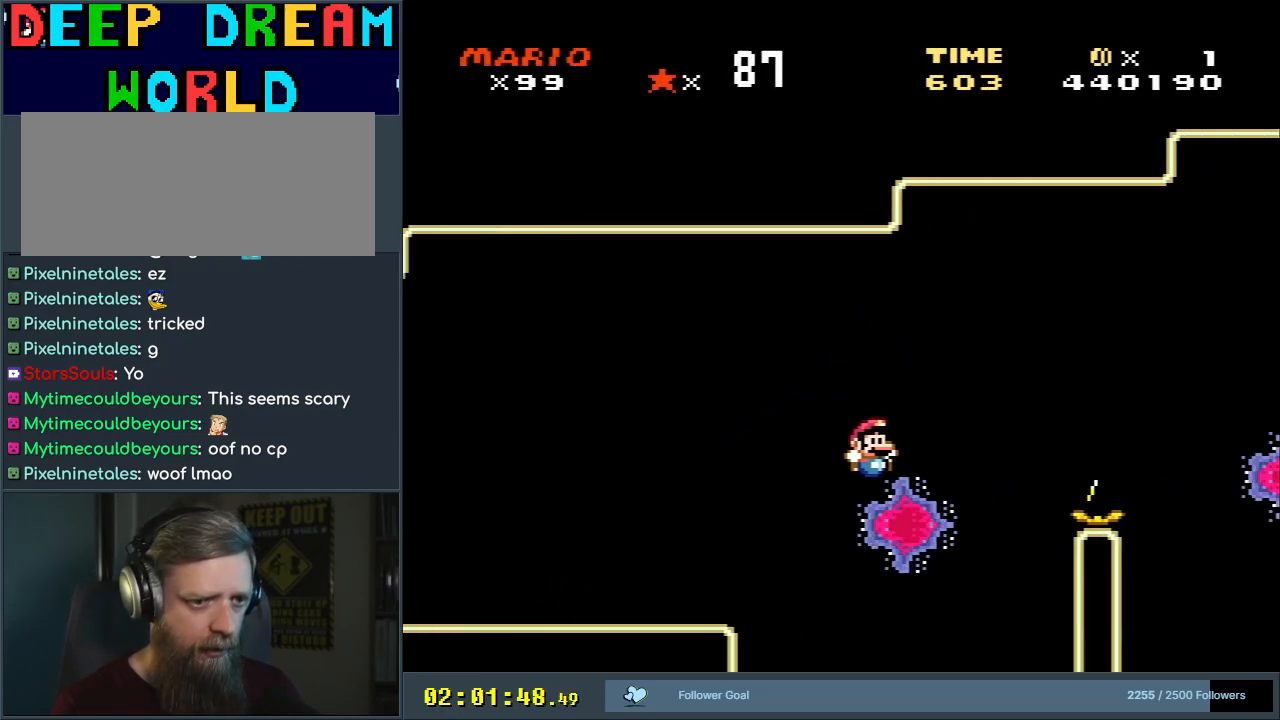
{"buttons": ["B", "Y", "DPAD_UP", "DPAD_RIGHT"], "events": [[133, "B", "down"]]}
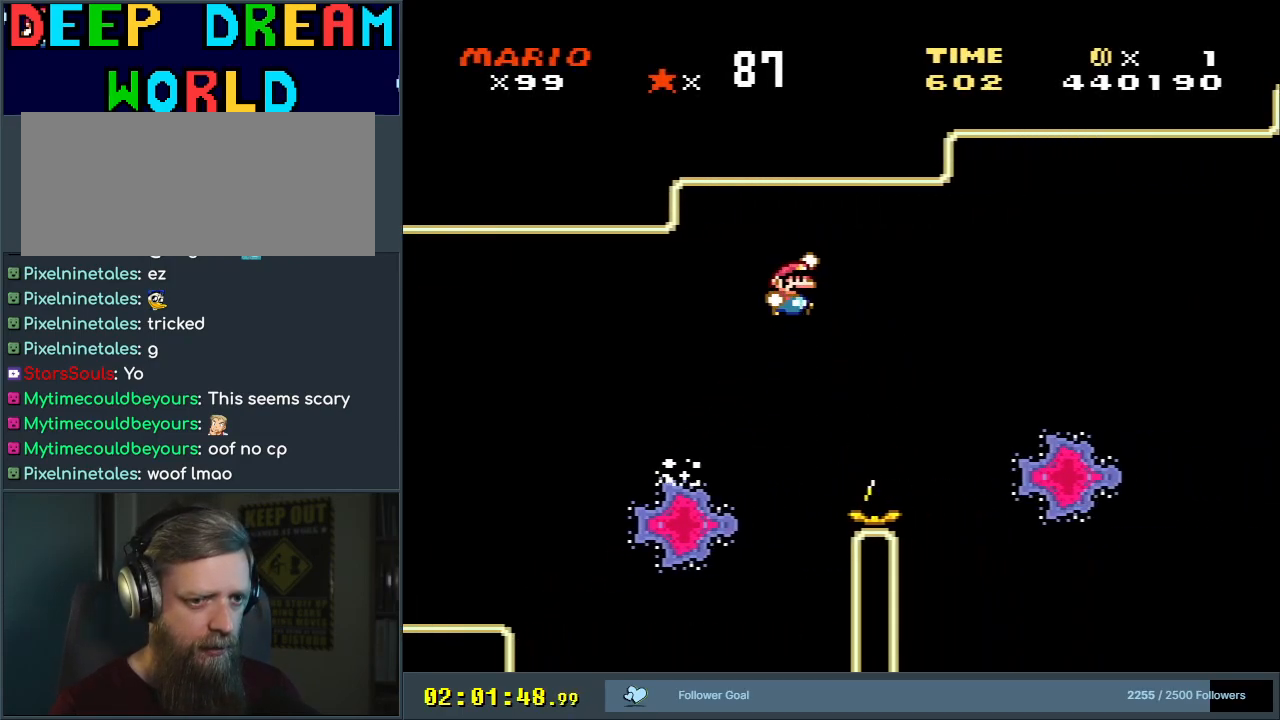
{"buttons": ["X", "DPAD_UP", "DPAD_RIGHT"], "events": [[183, "DPAD_UP", "up"], [350, "DPAD_UP", "down"], [350, "X", "down"], [383, "B", "up"], [383, "Y", "up"]]}
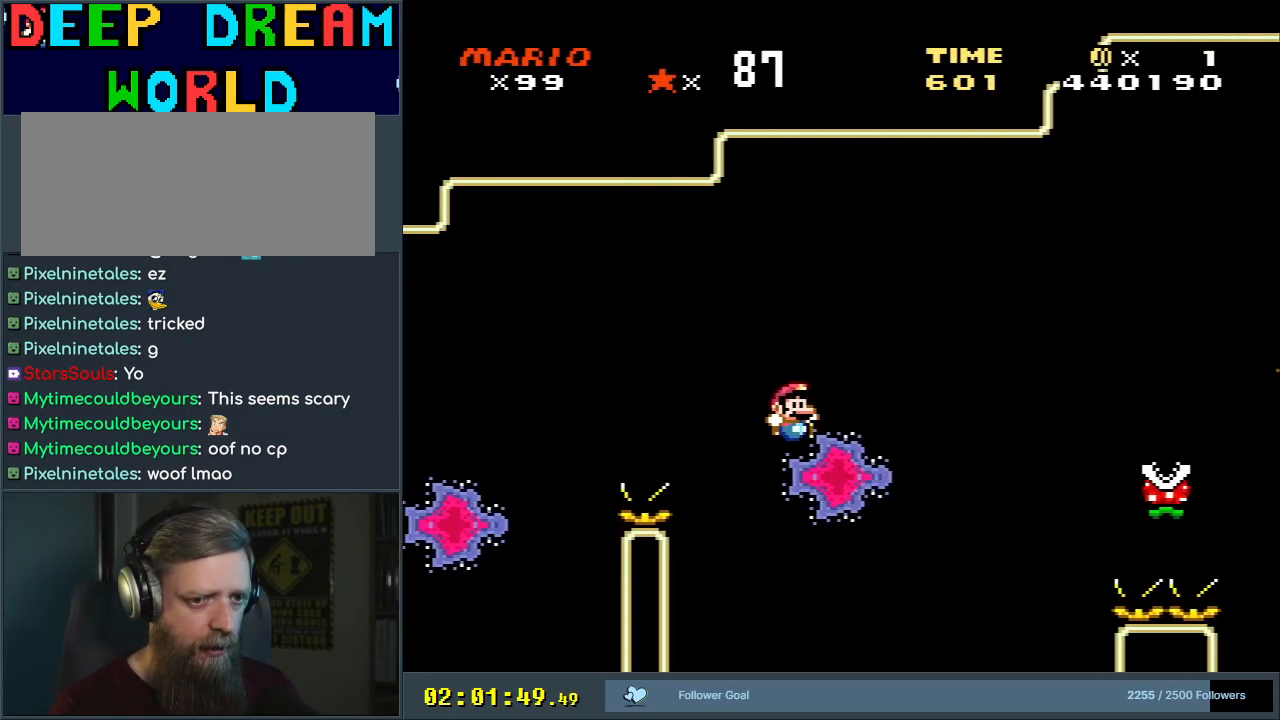
{"buttons": ["A", "X", "DPAD_UP", "DPAD_RIGHT"], "events": [[117, "A", "down"]]}
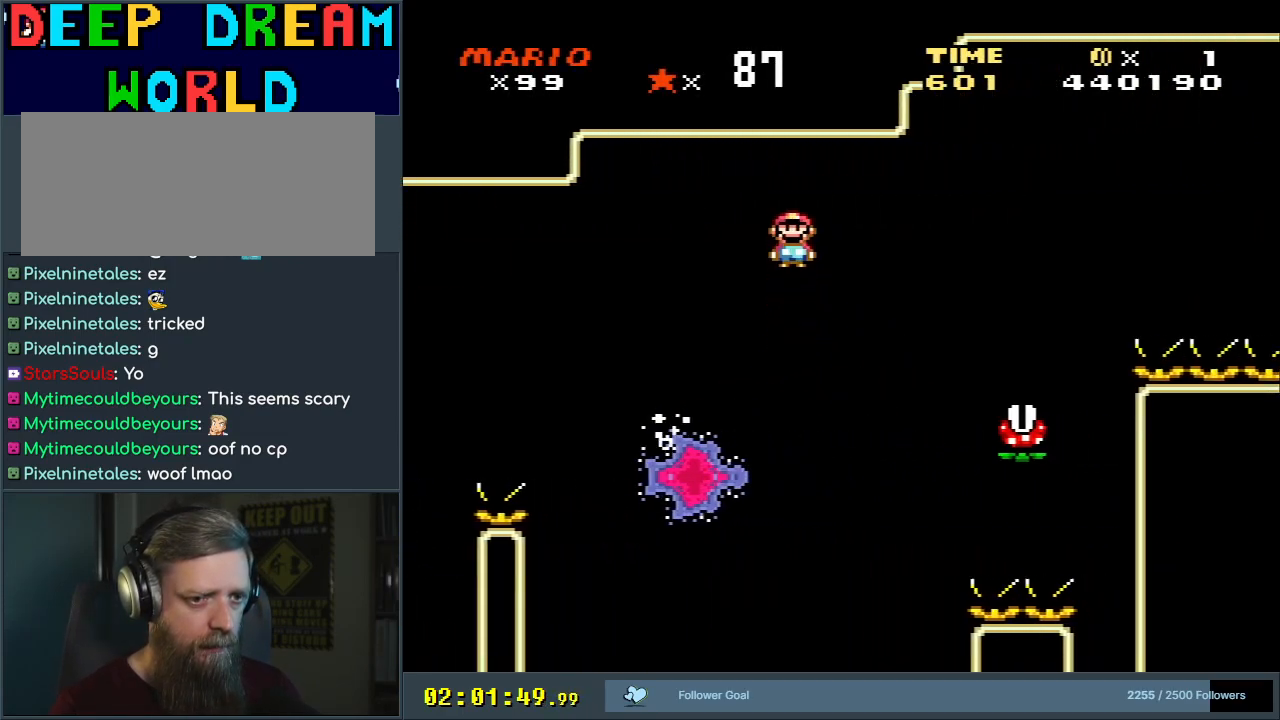
{"buttons": ["A", "X", "DPAD_RIGHT"], "events": [[267, "DPAD_UP", "up"]]}
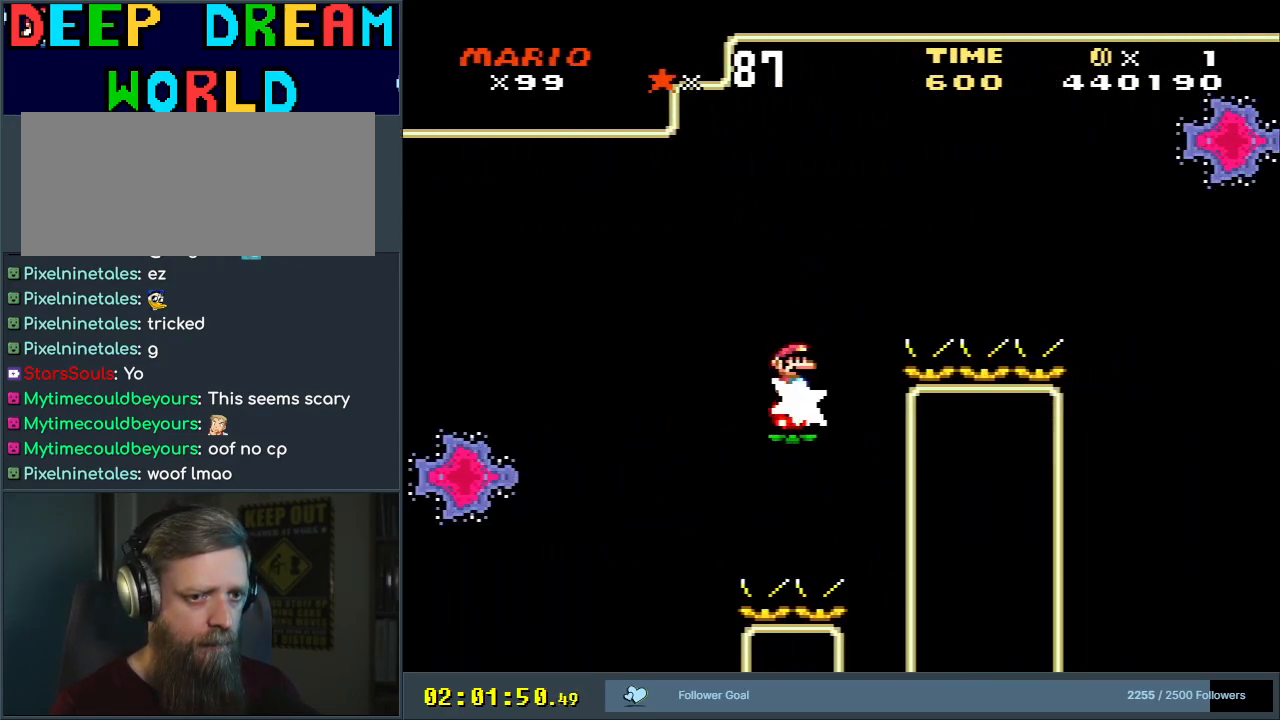
{"buttons": ["A", "X", "DPAD_RIGHT"], "events": []}
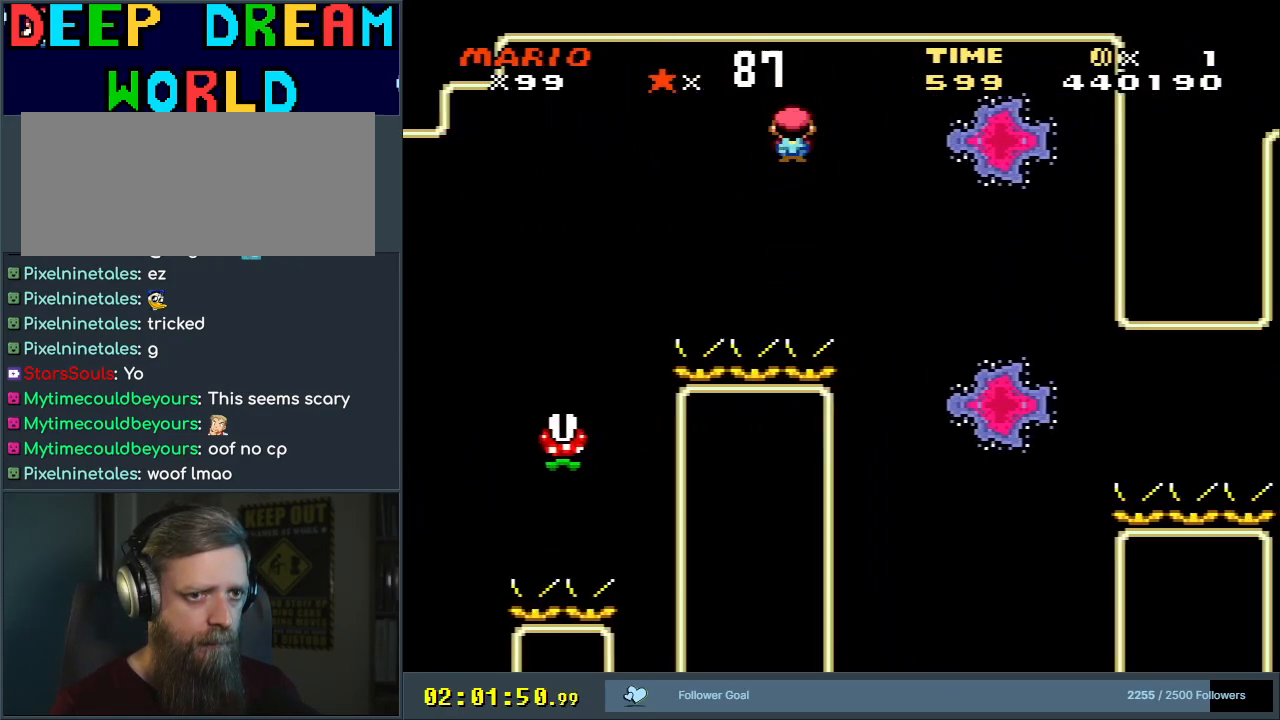
{"buttons": ["A", "X", "DPAD_LEFT"], "events": [[150, "DPAD_RIGHT", "up"], [383, "DPAD_LEFT", "down"]]}
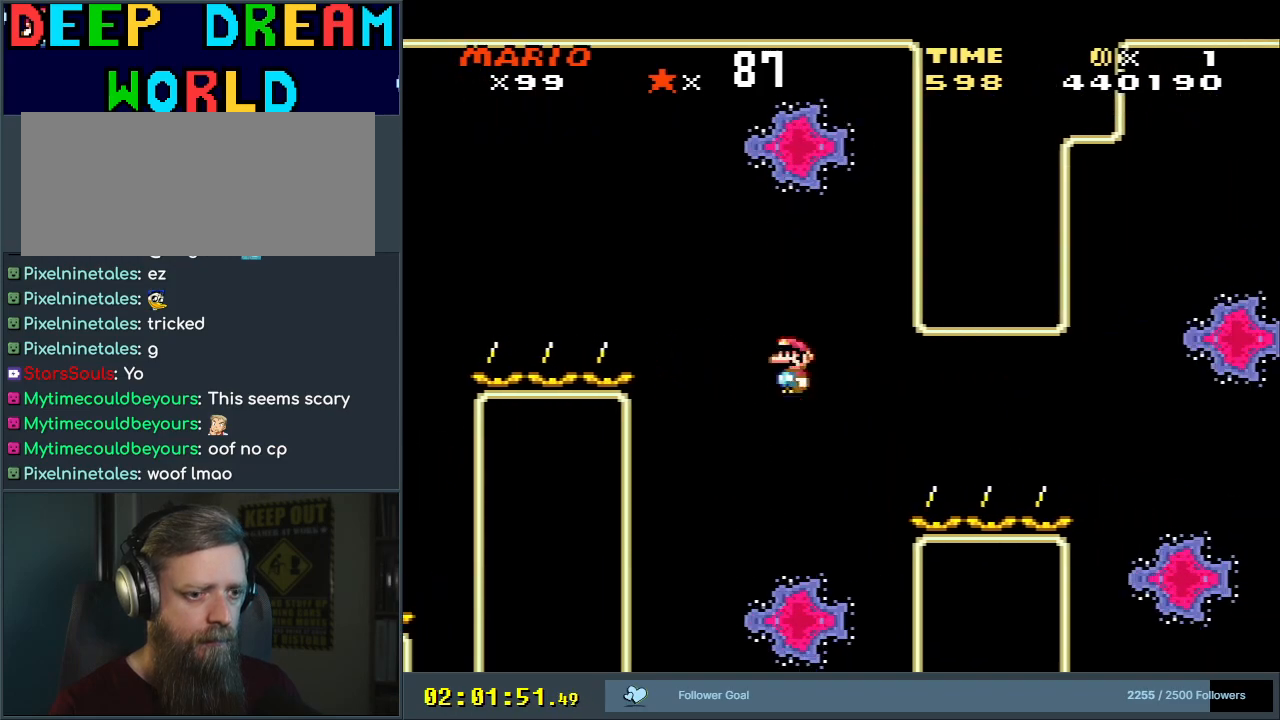
{"buttons": ["B", "Y", "DPAD_UP", "DPAD_RIGHT"], "events": [[67, "B", "down"], [67, "DPAD_LEFT", "up"], [83, "B", "up"], [100, "A", "up"], [150, "DPAD_RIGHT", "down"], [150, "DPAD_UP", "down"], [283, "X", "up"], [333, "Y", "down"], [400, "B", "down"]]}
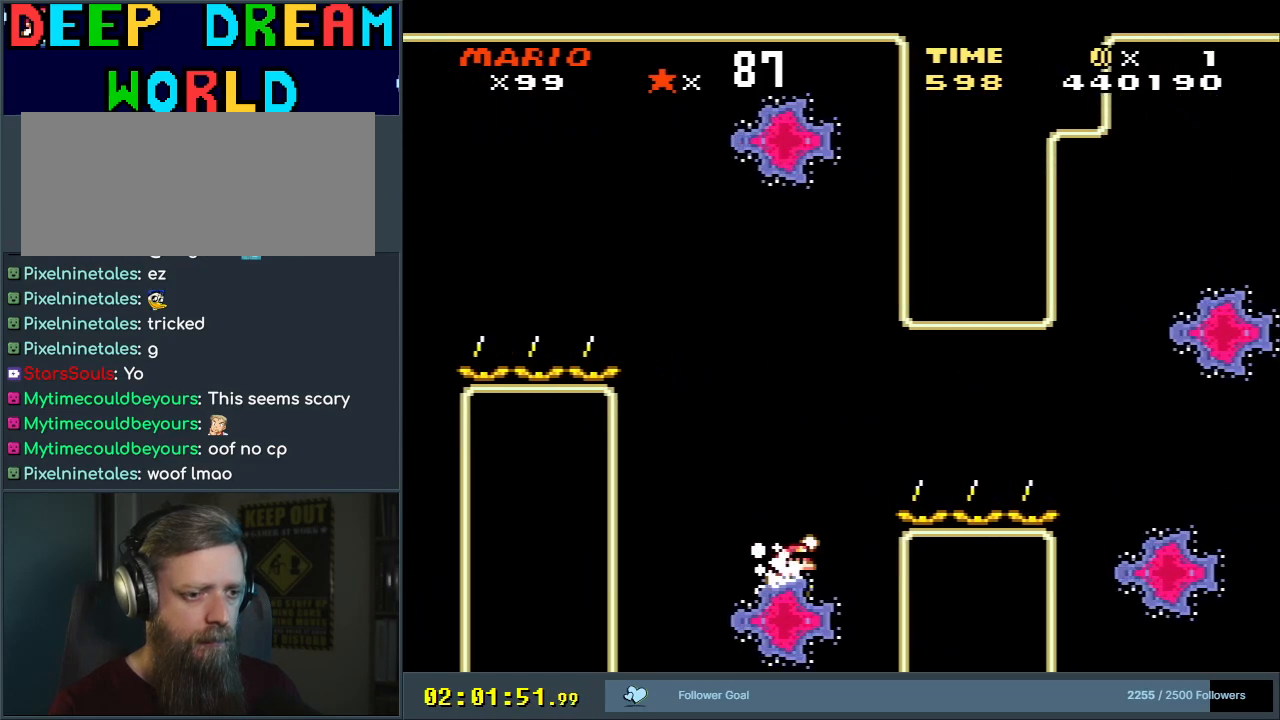
{"buttons": ["B", "Y", "DPAD_UP", "DPAD_RIGHT"], "events": []}
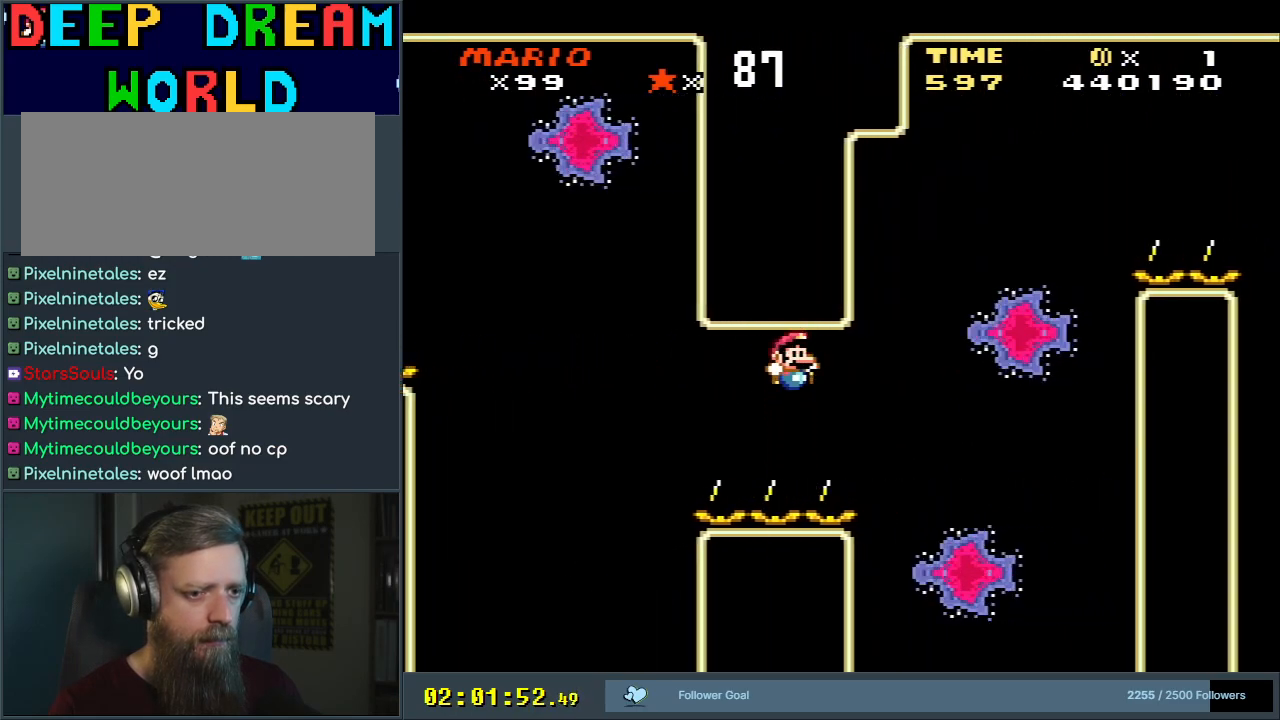
{"buttons": ["B", "Y", "DPAD_UP"], "events": [[50, "DPAD_UP", "up"], [150, "B", "up"], [150, "DPAD_RIGHT", "up"], [150, "DPAD_UP", "down"], [383, "B", "down"]]}
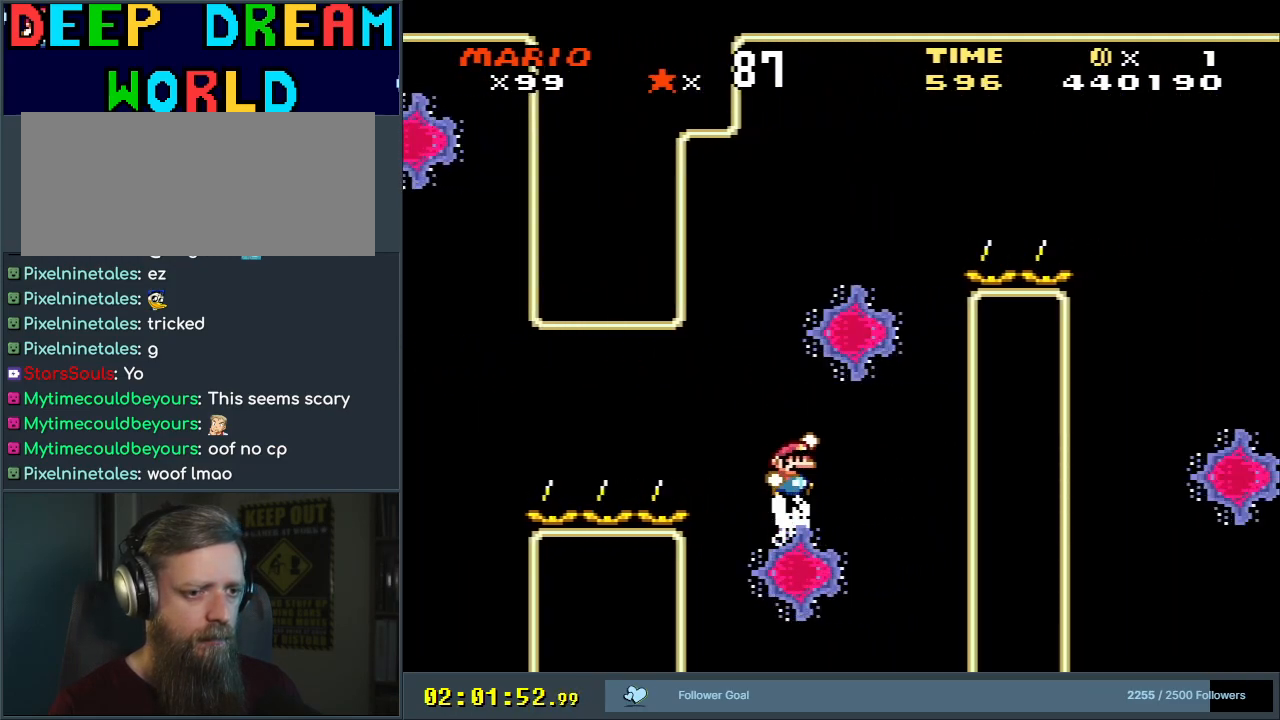
{"buttons": ["B", "Y", "DPAD_UP", "DPAD_RIGHT"], "events": [[17, "DPAD_RIGHT", "down"], [267, "B", "up"], [350, "B", "down"]]}
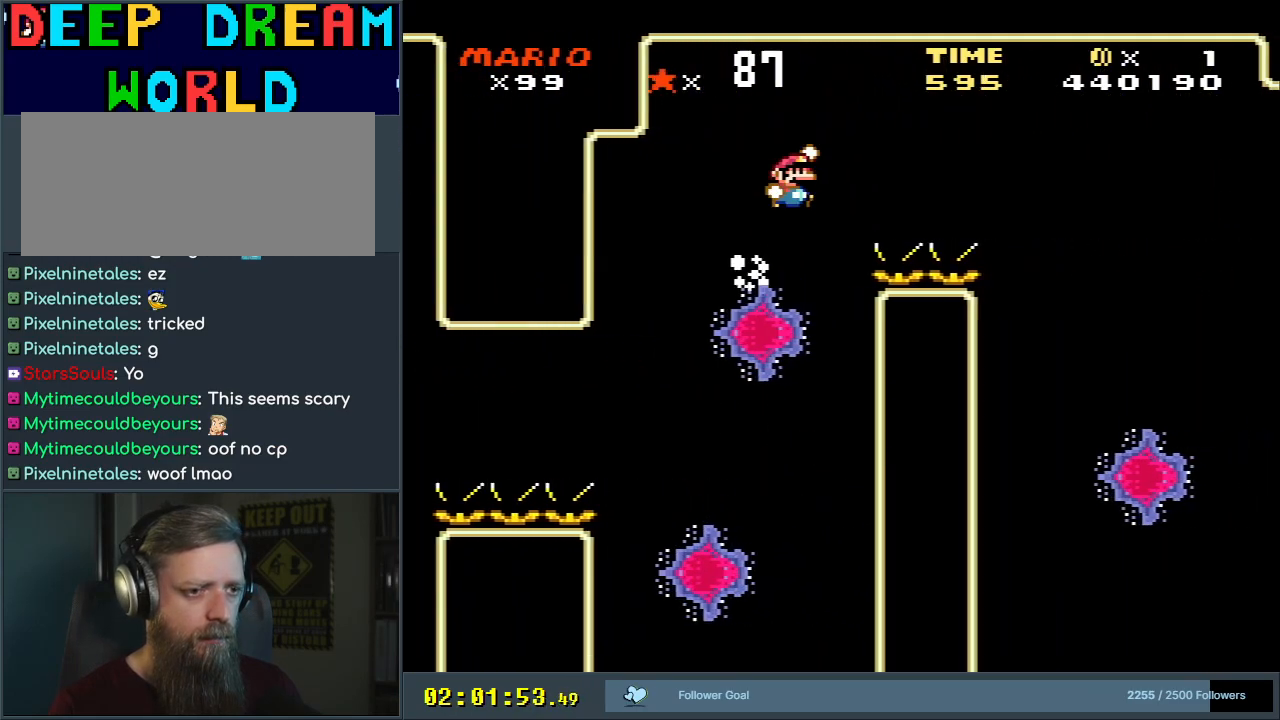
{"buttons": ["Y"], "events": [[417, "DPAD_RIGHT", "up"], [417, "DPAD_UP", "up"], [467, "B", "up"]]}
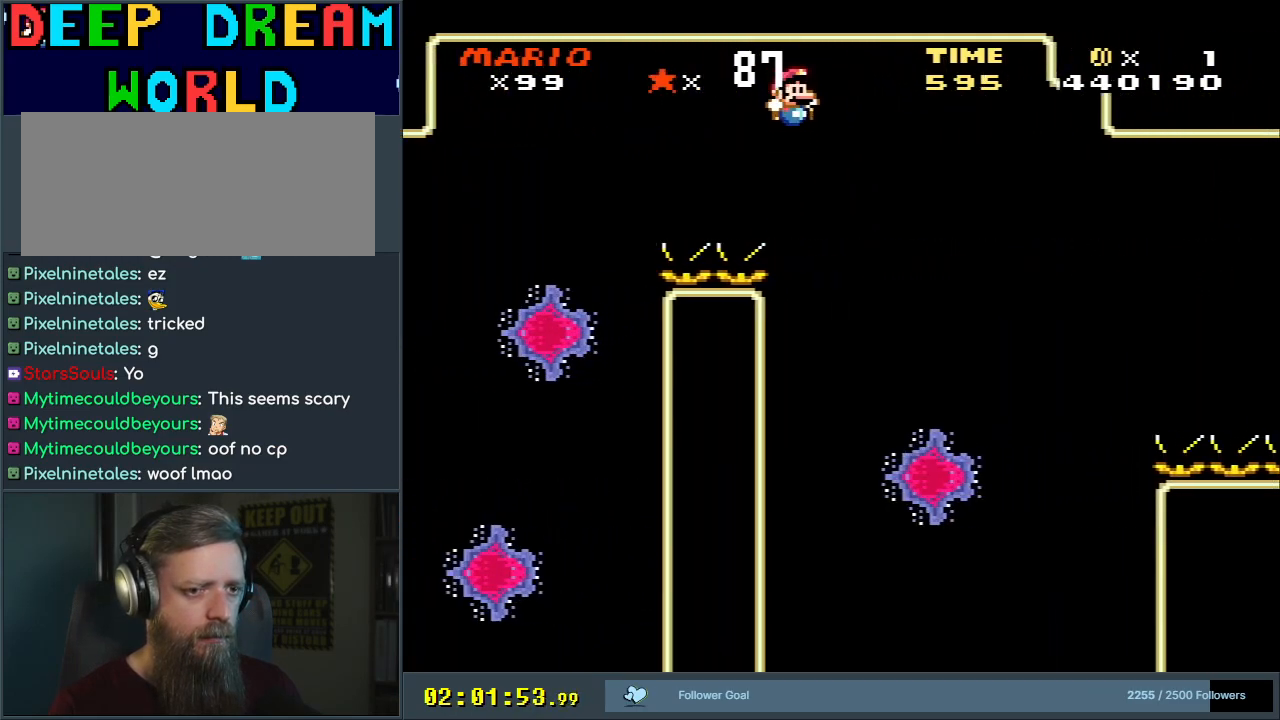
{"buttons": ["X", "DPAD_UP", "DPAD_RIGHT"], "events": [[183, "DPAD_LEFT", "down"], [300, "DPAD_UP", "down"], [367, "DPAD_LEFT", "up"], [400, "DPAD_RIGHT", "down"], [400, "Y", "up"], [417, "X", "down"]]}
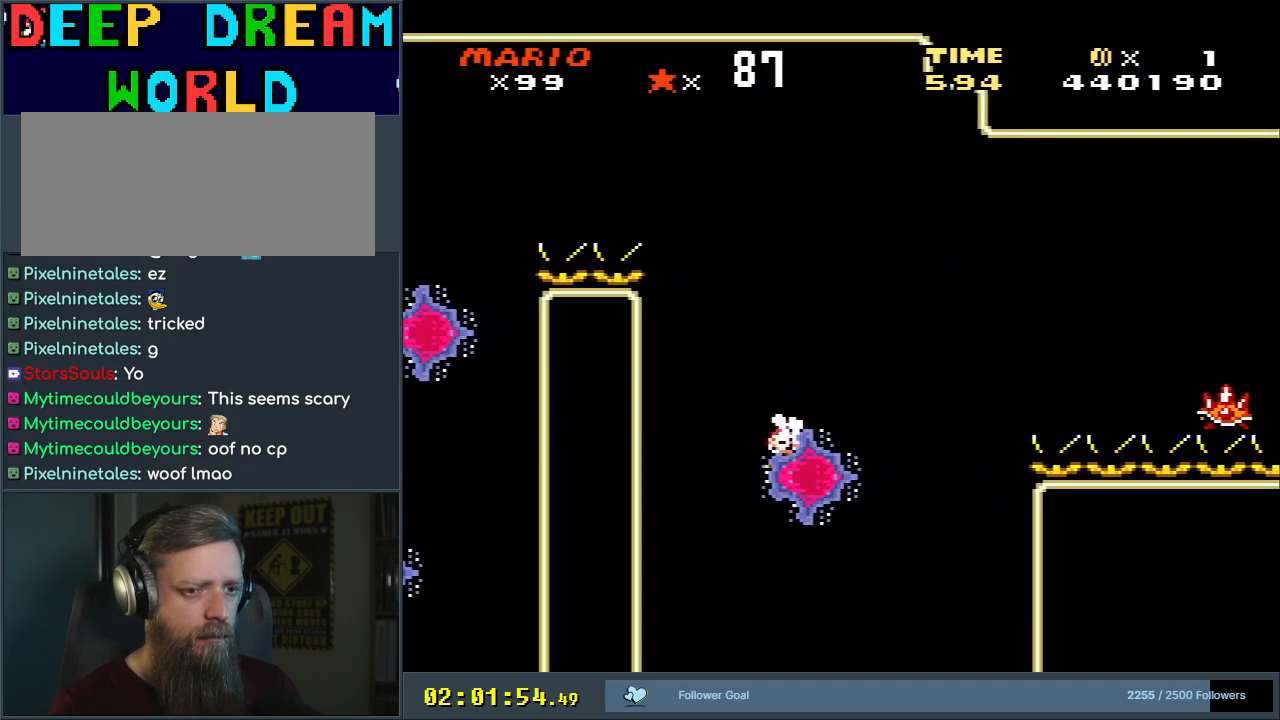
{"buttons": ["A", "X", "DPAD_UP", "DPAD_RIGHT"], "events": [[33, "A", "down"]]}
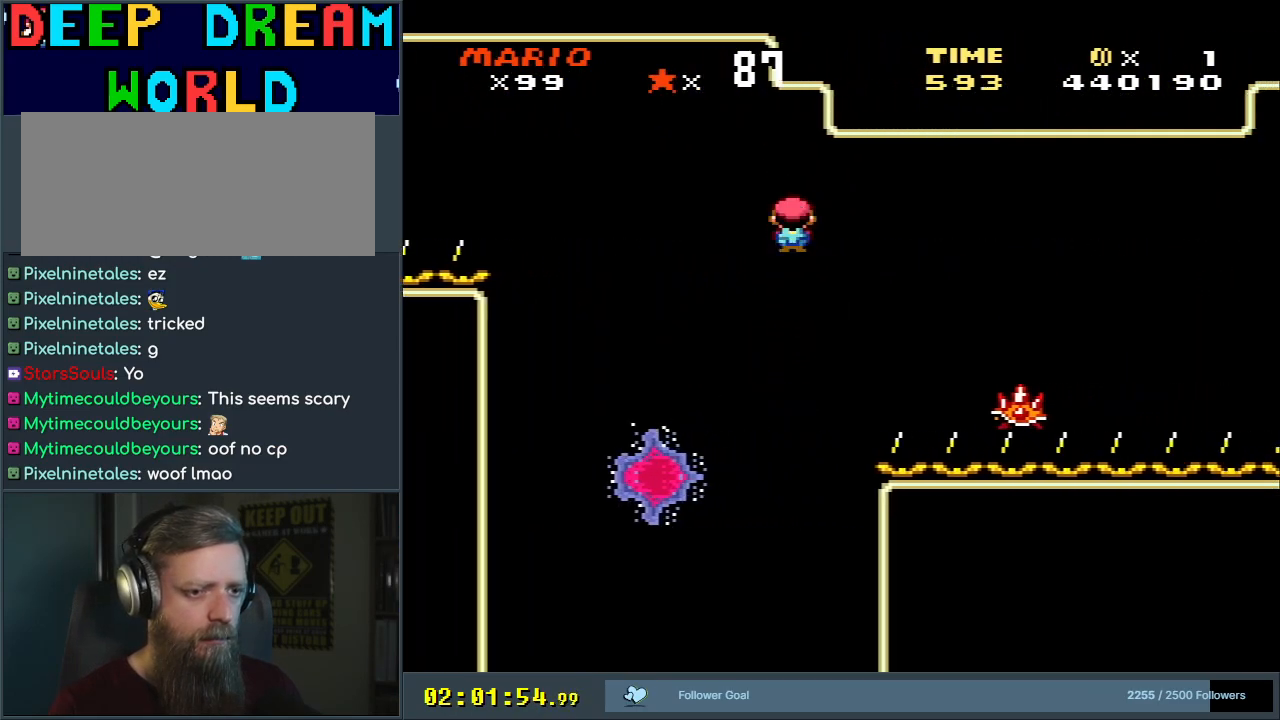
{"buttons": ["X", "DPAD_RIGHT"], "events": [[33, "DPAD_UP", "up"], [117, "A", "up"], [250, "A", "down"], [267, "B", "down"], [300, "B", "up"], [450, "A", "up"]]}
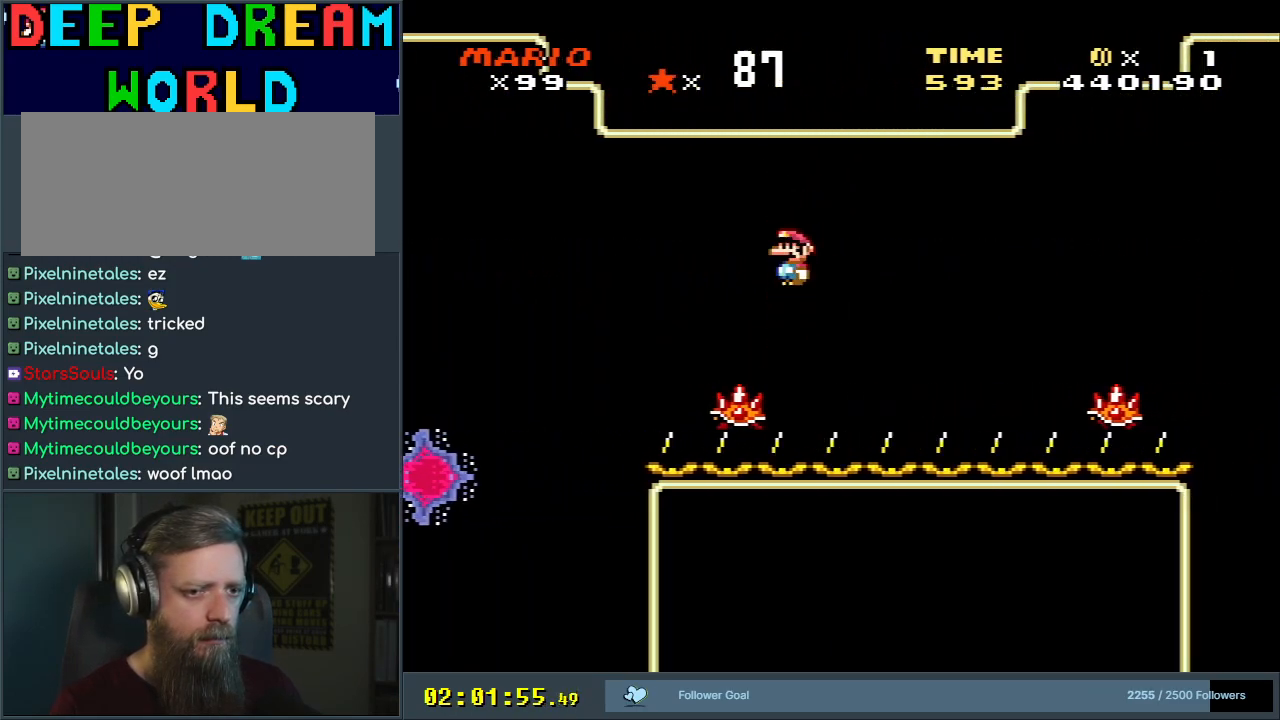
{"buttons": ["A", "X", "DPAD_RIGHT"], "events": [[233, "A", "down"]]}
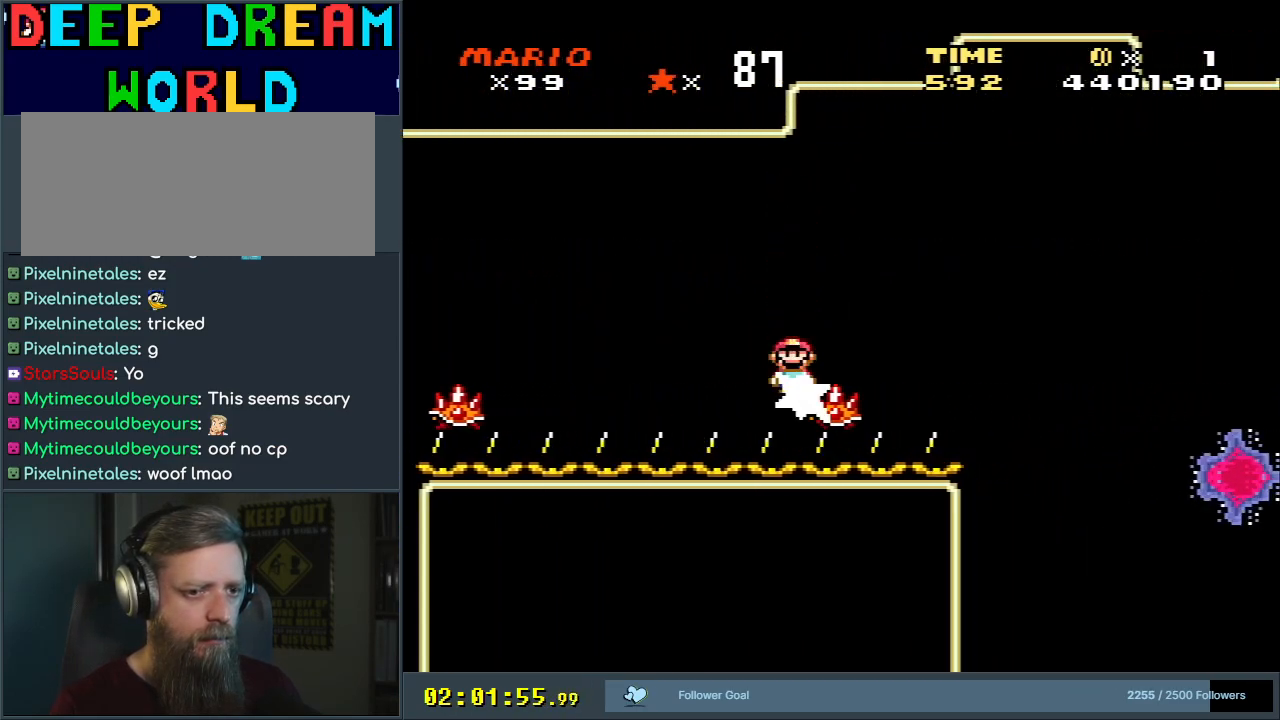
{"buttons": ["X", "DPAD_RIGHT"], "events": [[500, "A", "up"]]}
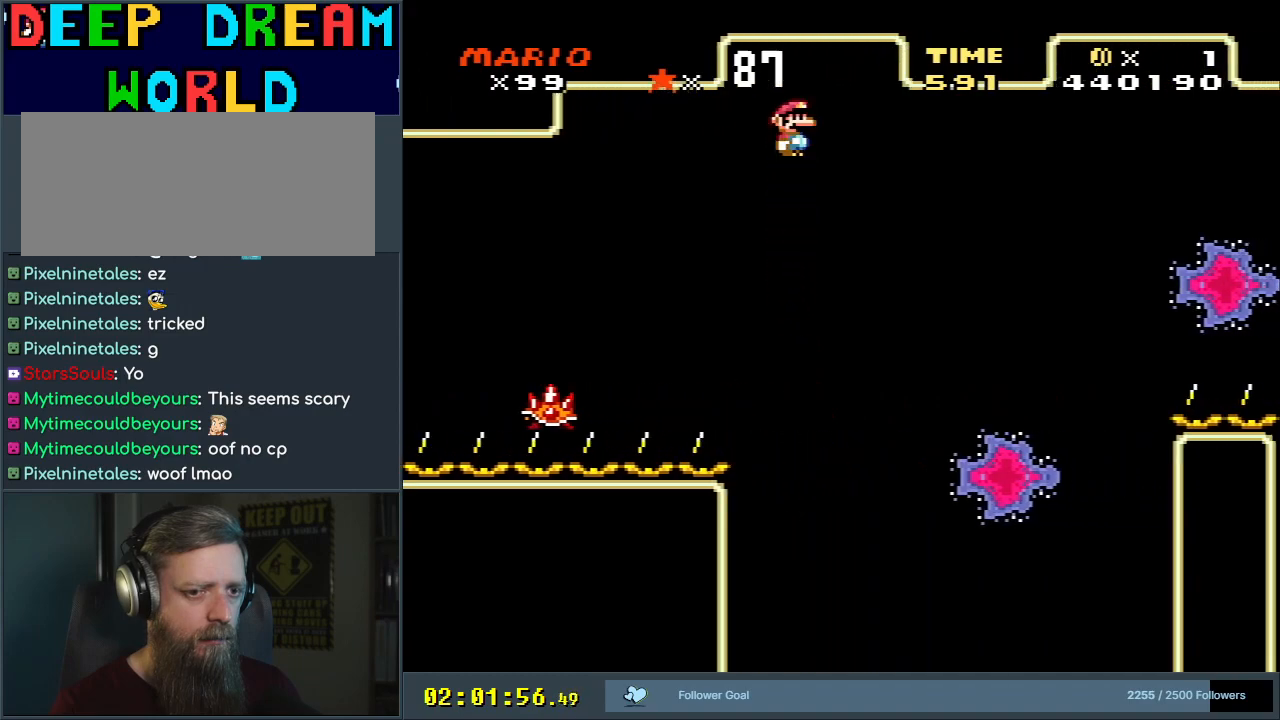
{"buttons": ["Y", "DPAD_UP", "DPAD_RIGHT"], "events": [[67, "DPAD_RIGHT", "up"], [183, "X", "up"], [200, "Y", "down"], [383, "DPAD_LEFT", "down"], [417, "DPAD_UP", "down"], [483, "DPAD_LEFT", "up"], [500, "DPAD_RIGHT", "down"]]}
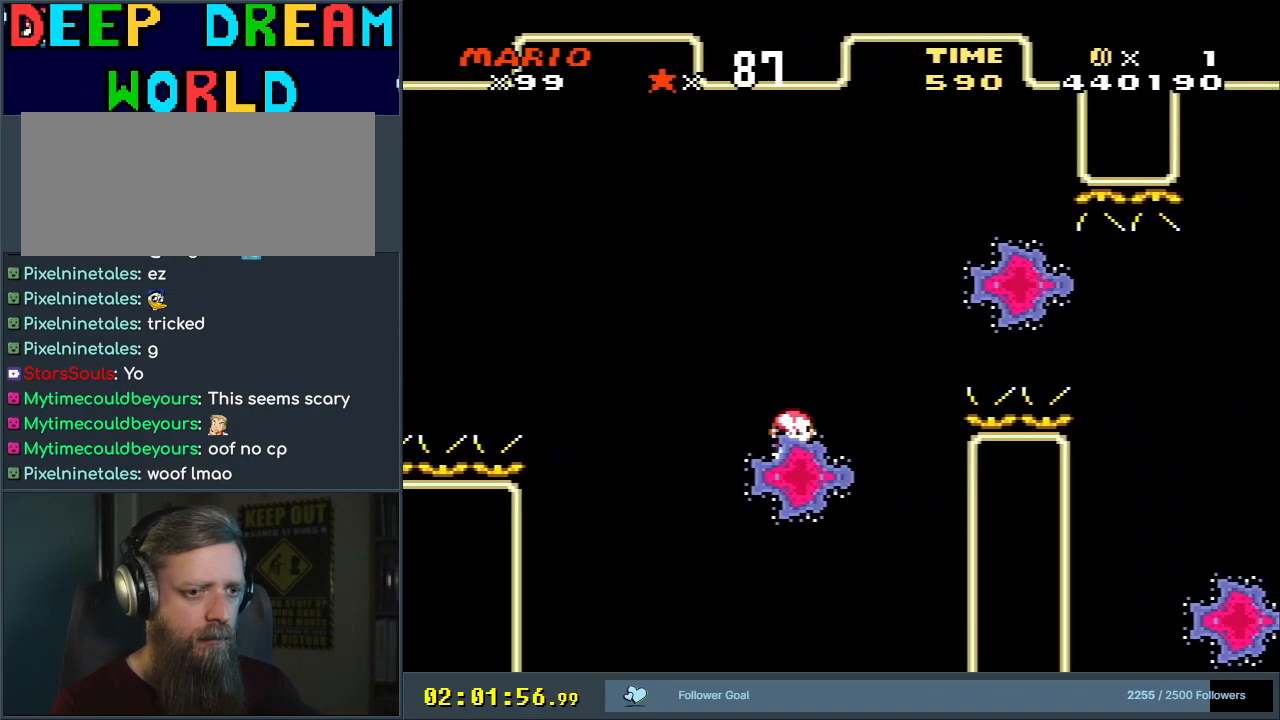
{"buttons": ["B", "Y"], "events": [[67, "B", "down"], [450, "DPAD_RIGHT", "up"], [450, "DPAD_UP", "up"]]}
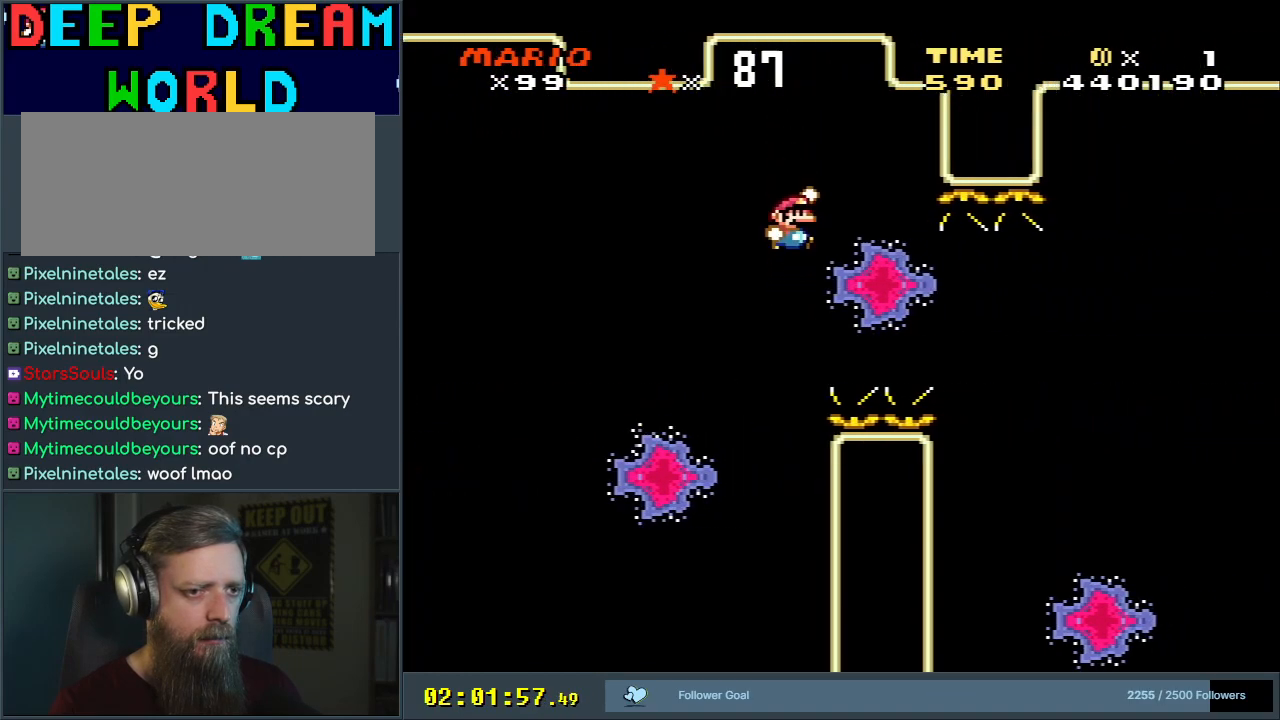
{"buttons": ["Y"], "events": [[83, "B", "up"], [100, "DPAD_LEFT", "down"], [100, "DPAD_UP", "down"], [283, "B", "down"], [383, "DPAD_LEFT", "up"], [450, "B", "up"], [450, "DPAD_UP", "up"]]}
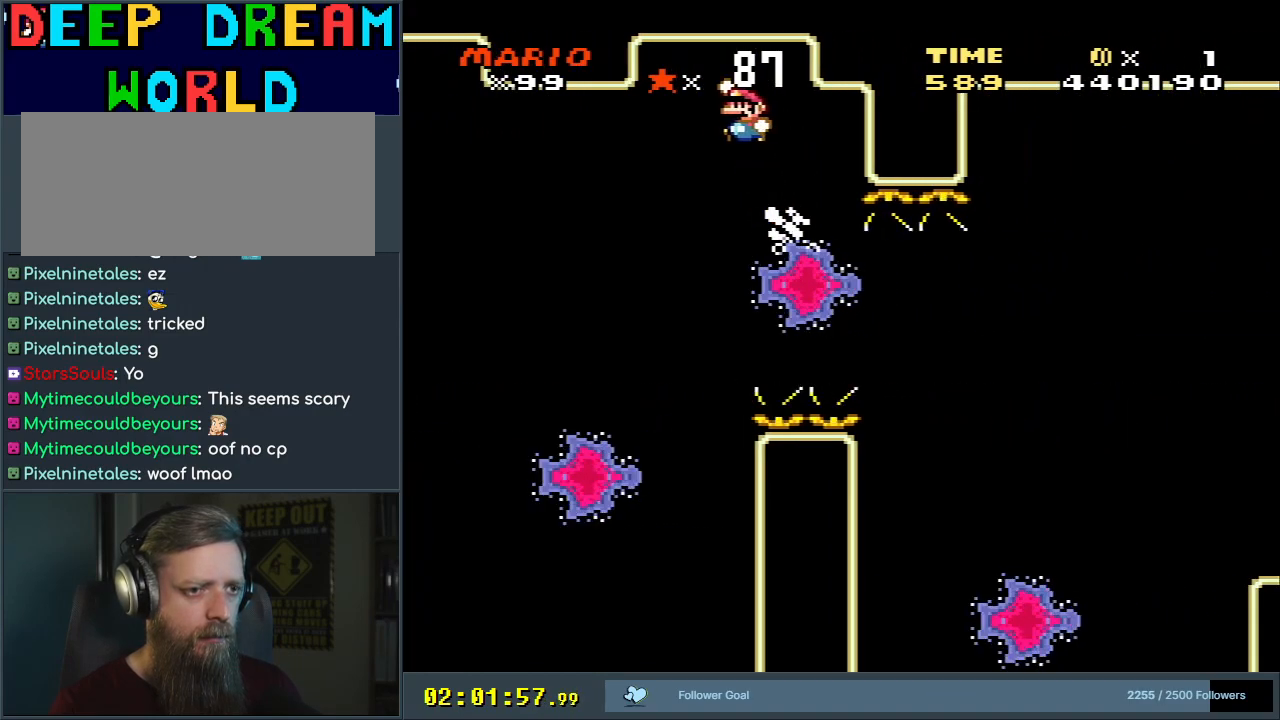
{"buttons": ["B", "Y"], "events": [[67, "DPAD_RIGHT", "down"], [83, "B", "down"], [367, "DPAD_RIGHT", "up"], [400, "B", "up"], [467, "B", "down"]]}
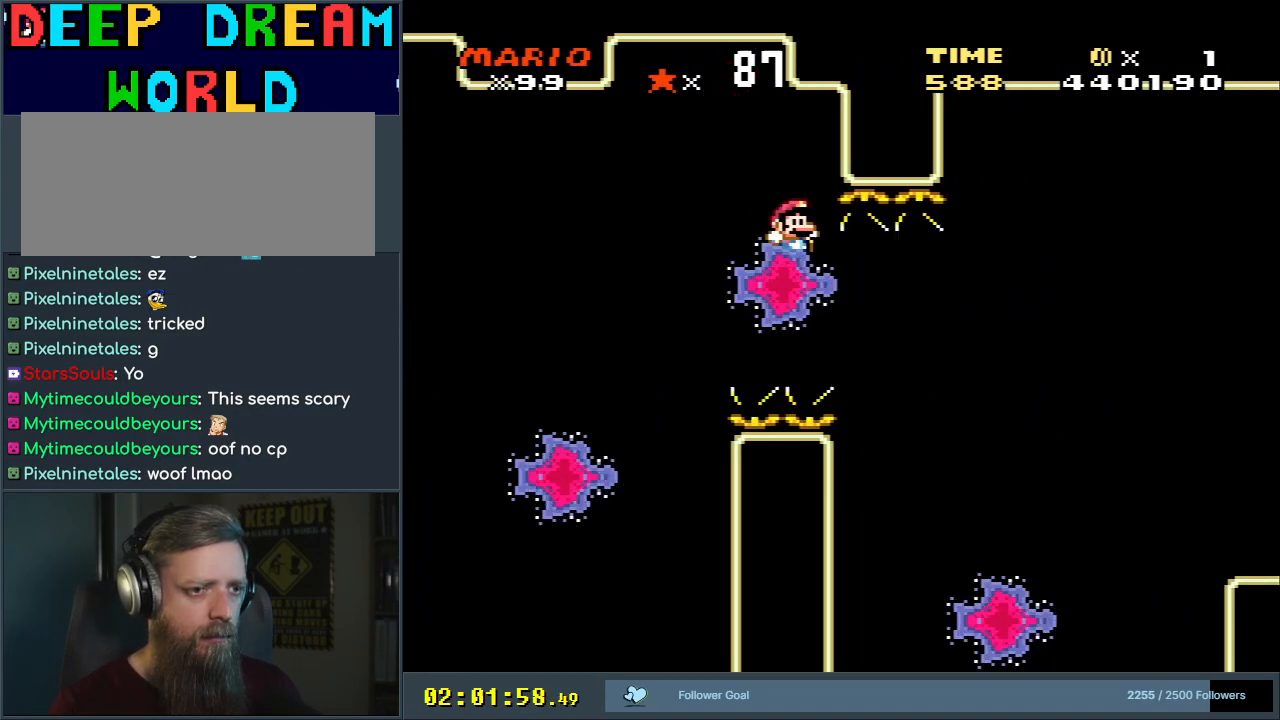
{"buttons": ["Y"], "events": [[83, "DPAD_RIGHT", "down"], [300, "B", "up"], [500, "DPAD_RIGHT", "up"]]}
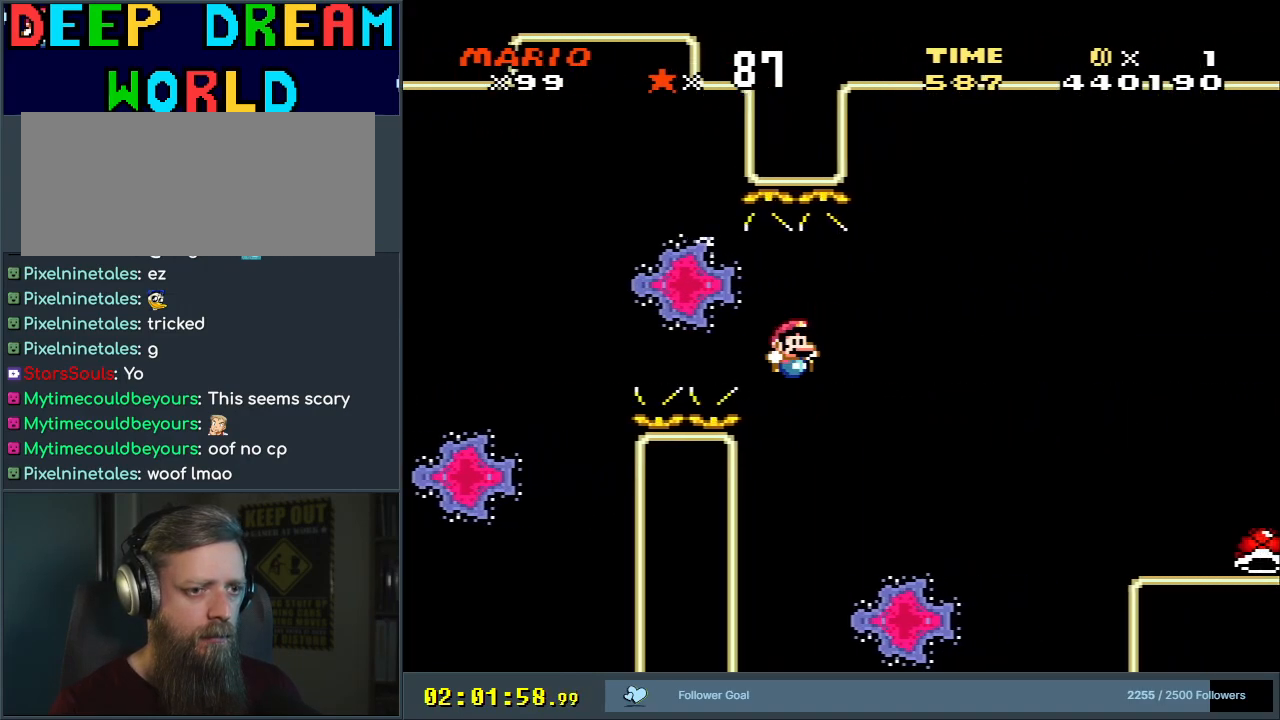
{"buttons": ["B", "Y", "DPAD_UP", "DPAD_RIGHT"], "events": [[267, "DPAD_UP", "down"], [317, "DPAD_RIGHT", "down"], [333, "B", "down"]]}
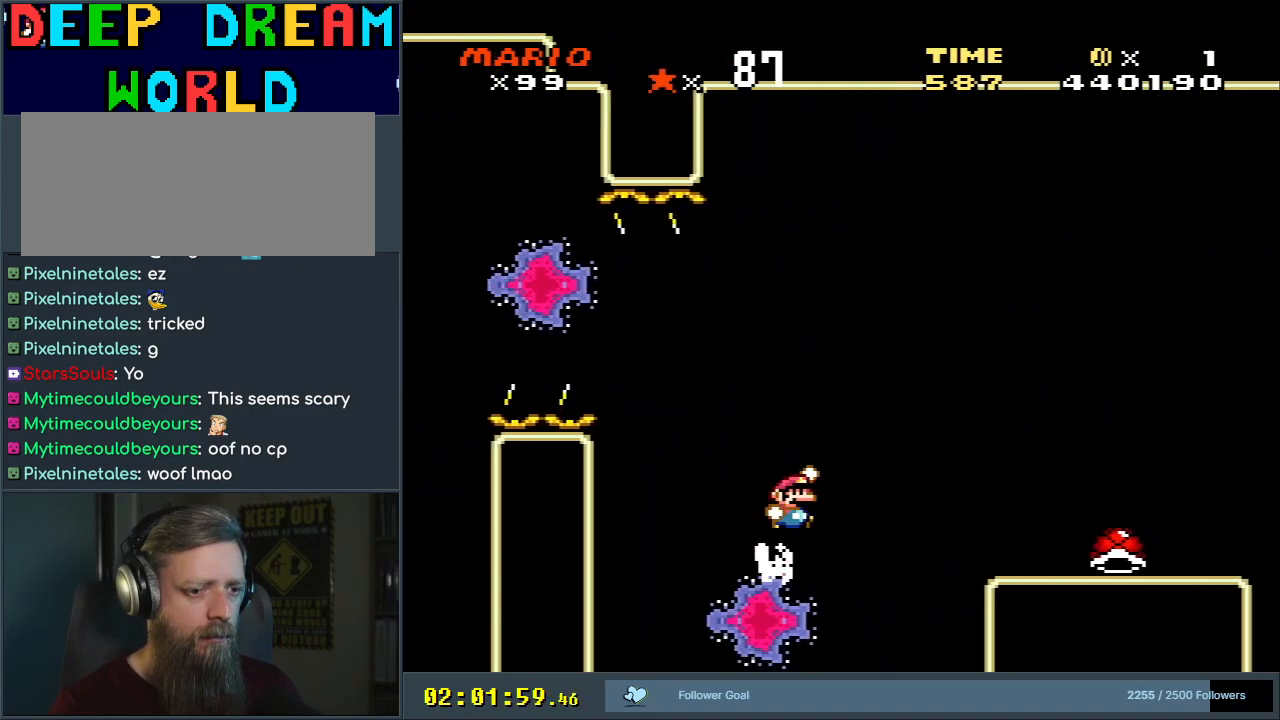
{"buttons": ["Y"], "events": [[183, "DPAD_UP", "up"], [250, "DPAD_RIGHT", "up"], [333, "B", "up"]]}
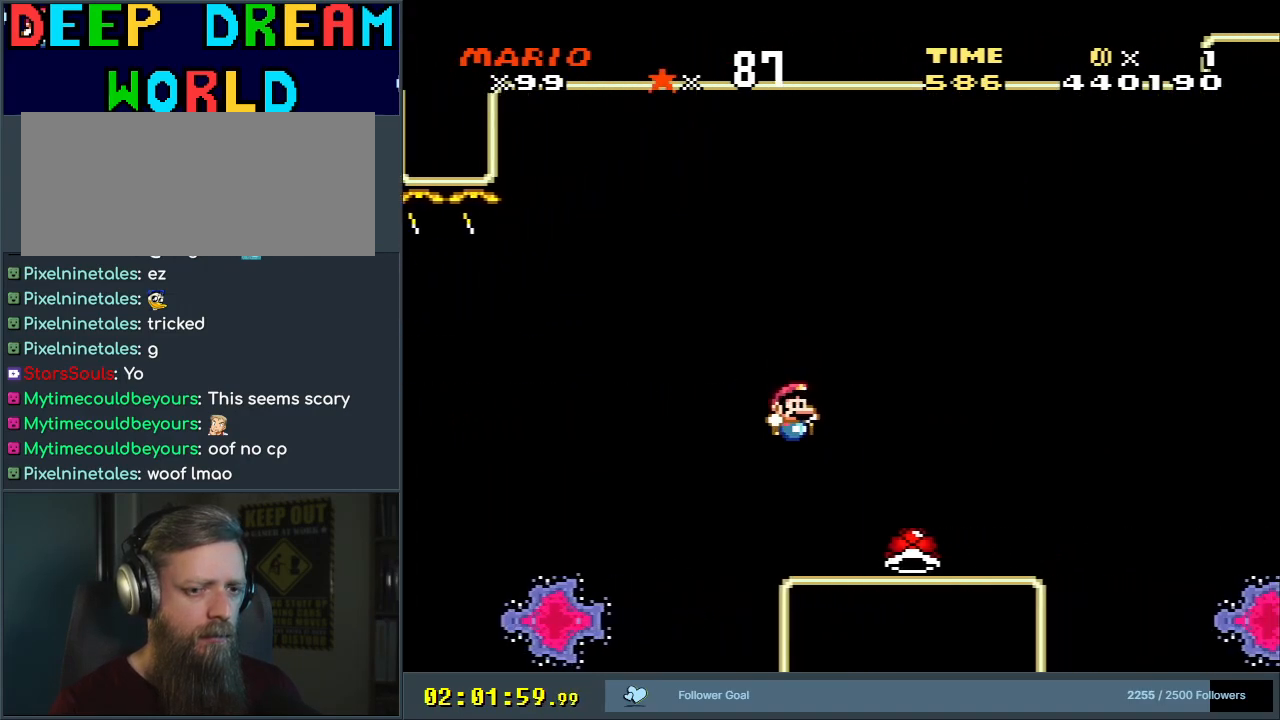
{"buttons": ["B", "Y", "DPAD_RIGHT"], "events": [[33, "DPAD_RIGHT", "down"], [333, "B", "down"]]}
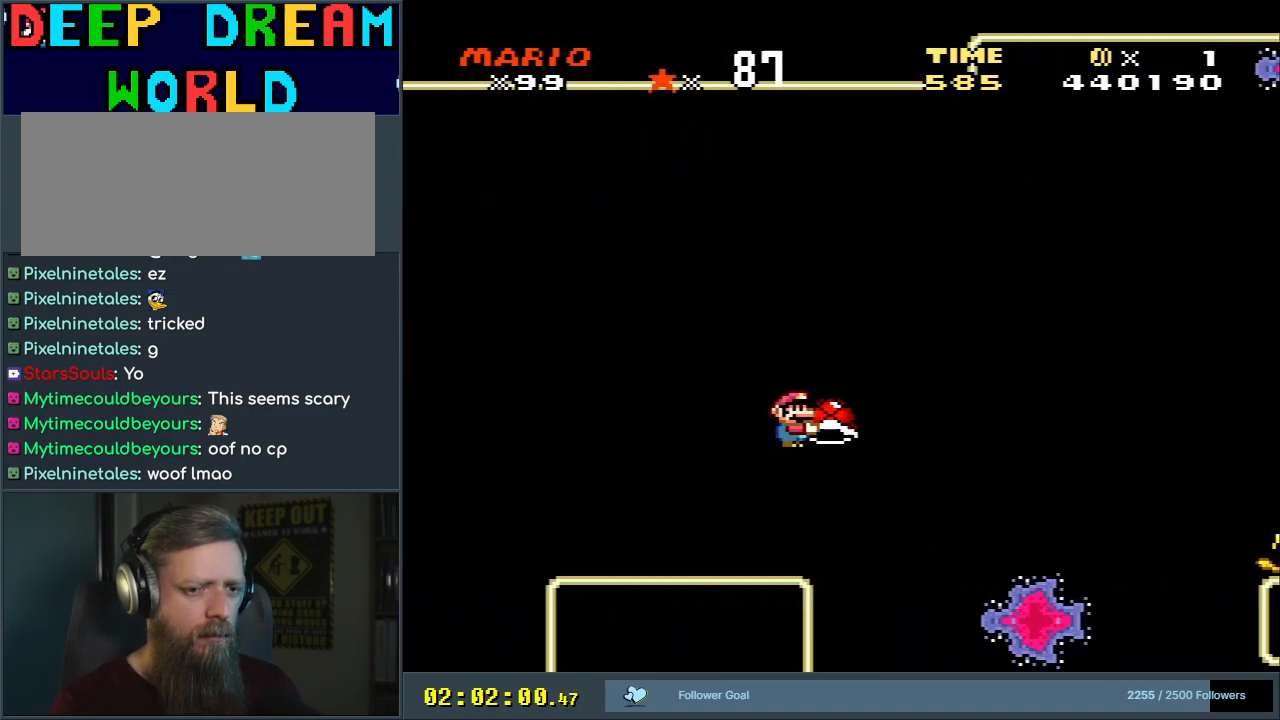
{"buttons": ["B", "Y", "DPAD_UP"], "events": [[133, "DPAD_RIGHT", "up"], [383, "DPAD_LEFT", "down"], [483, "DPAD_LEFT", "up"], [500, "DPAD_UP", "down"]]}
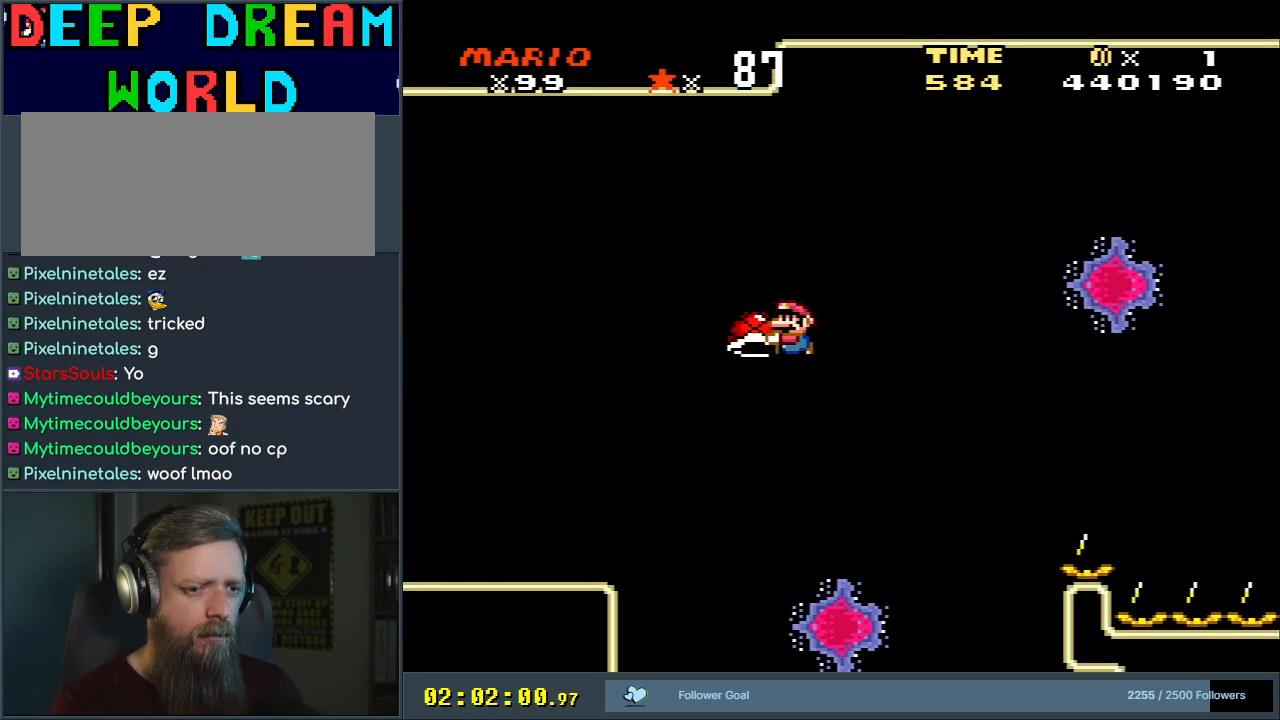
{"buttons": ["B", "Y", "DPAD_UP"], "events": [[17, "DPAD_UP", "up"], [33, "DPAD_RIGHT", "down"], [167, "DPAD_RIGHT", "up"], [300, "B", "up"], [317, "DPAD_LEFT", "down"], [333, "DPAD_UP", "down"], [350, "DPAD_LEFT", "up"], [483, "B", "down"]]}